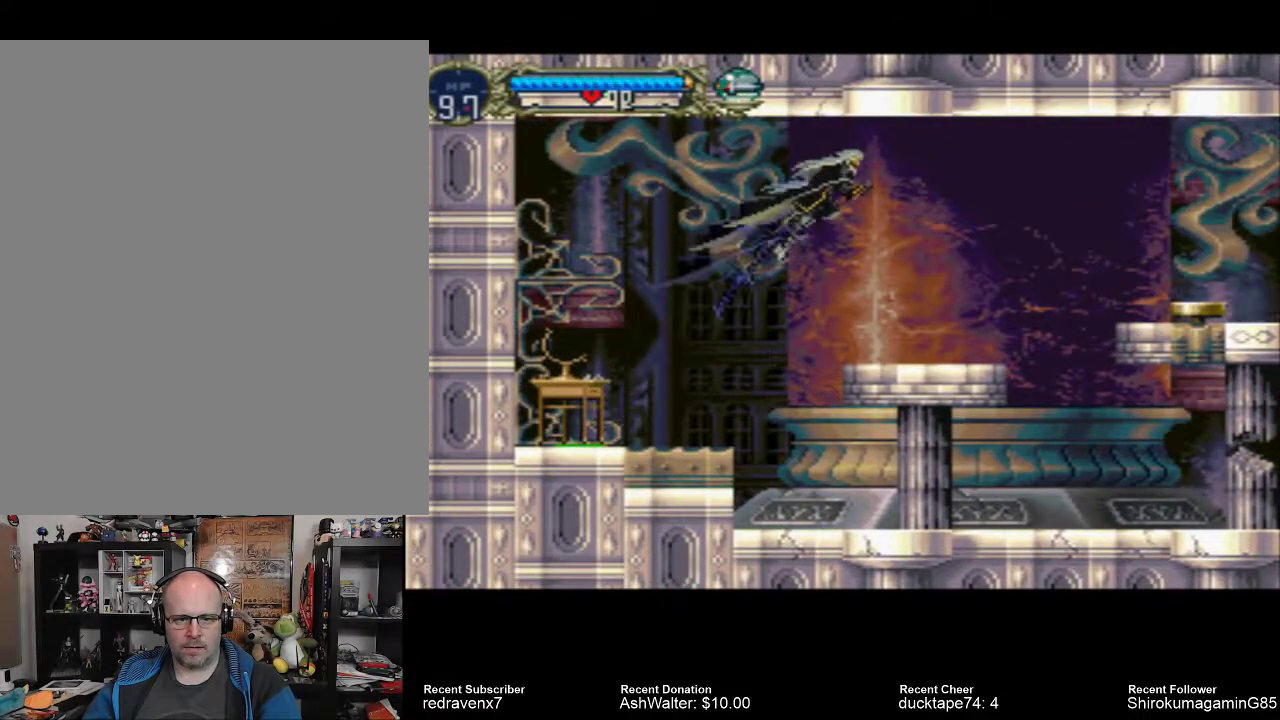
Gameplay with a controller (PlayStation layout); each line is a JSON object with the inputs held at the frame after it (dt_ms = milliseconds from this image to that frame). "events" lists button and stick changes between this image and that frame as [ms after this image, input, new state], when the widget could be followed in between. Not read: L2 L3 R2 R3.
{"dt_ms": 500, "buttons": [], "left_stick": "center", "right_stick": "center", "events": []}
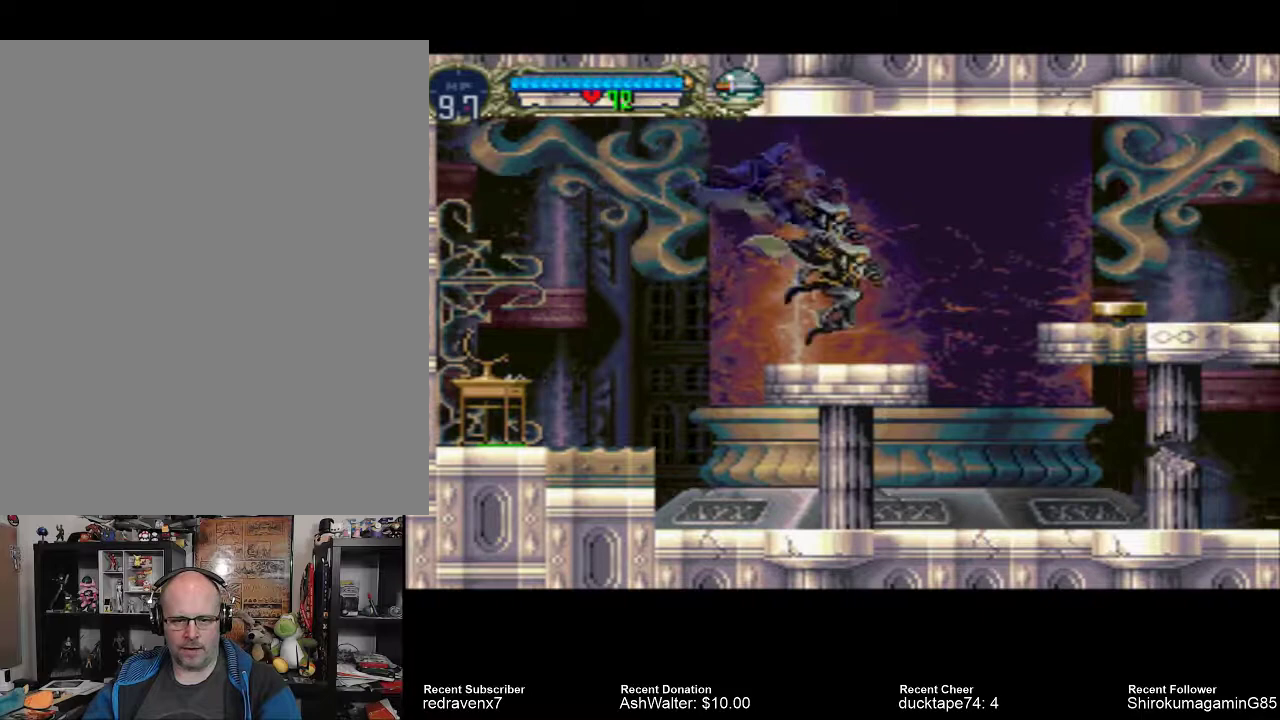
{"dt_ms": 500, "buttons": ["CROSS"], "left_stick": "center", "right_stick": "center", "events": [[267, "CROSS", "down"]]}
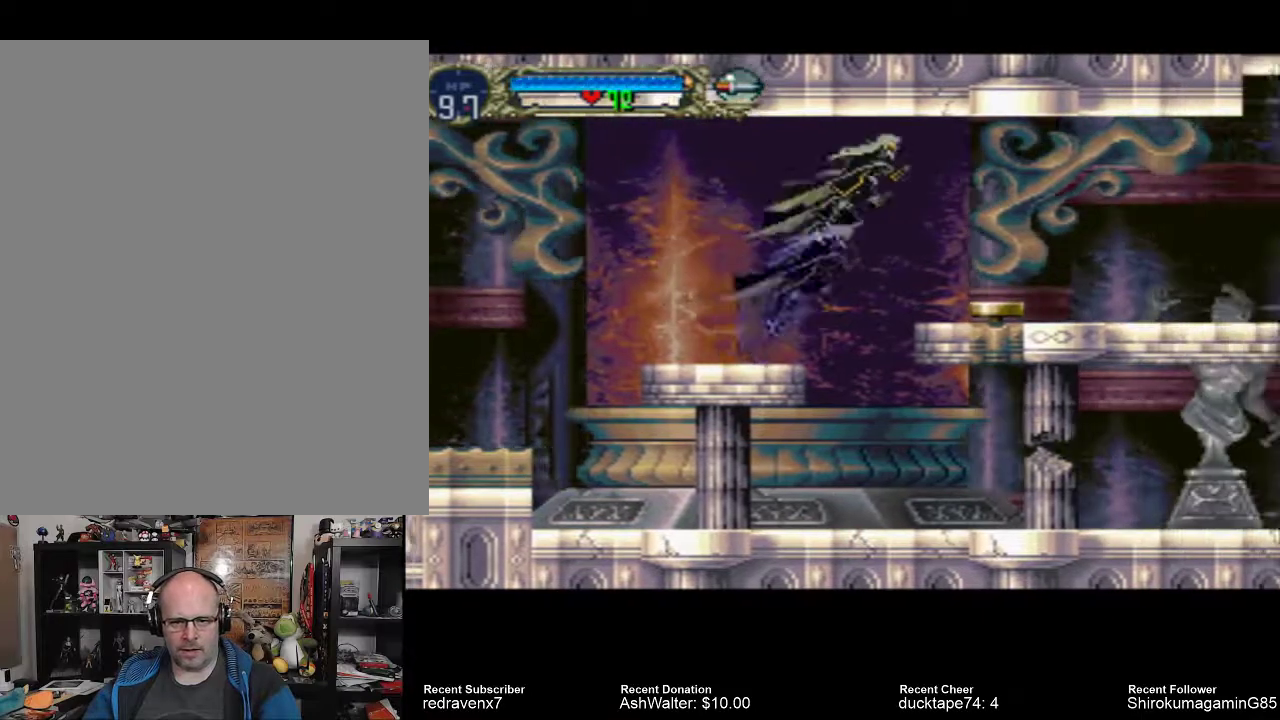
{"dt_ms": 500, "buttons": [], "left_stick": "center", "right_stick": "center", "events": [[333, "CROSS", "up"]]}
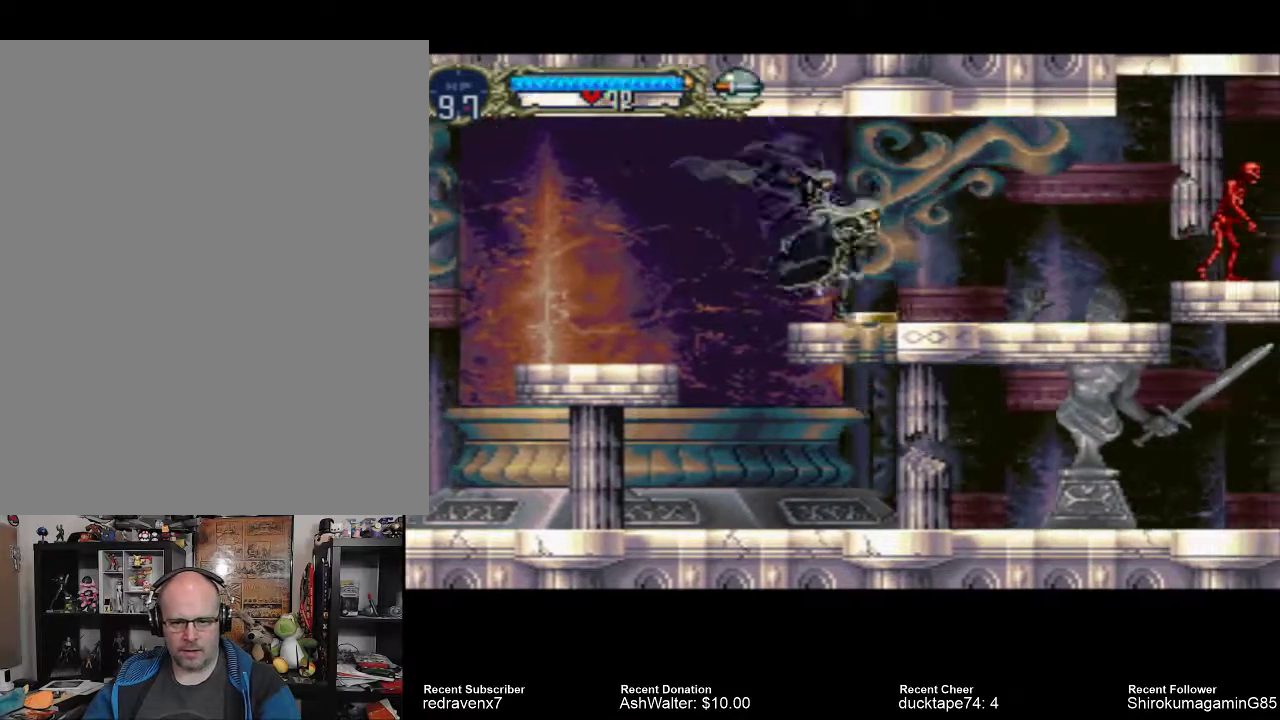
{"dt_ms": 500, "buttons": [], "left_stick": "center", "right_stick": "center", "events": []}
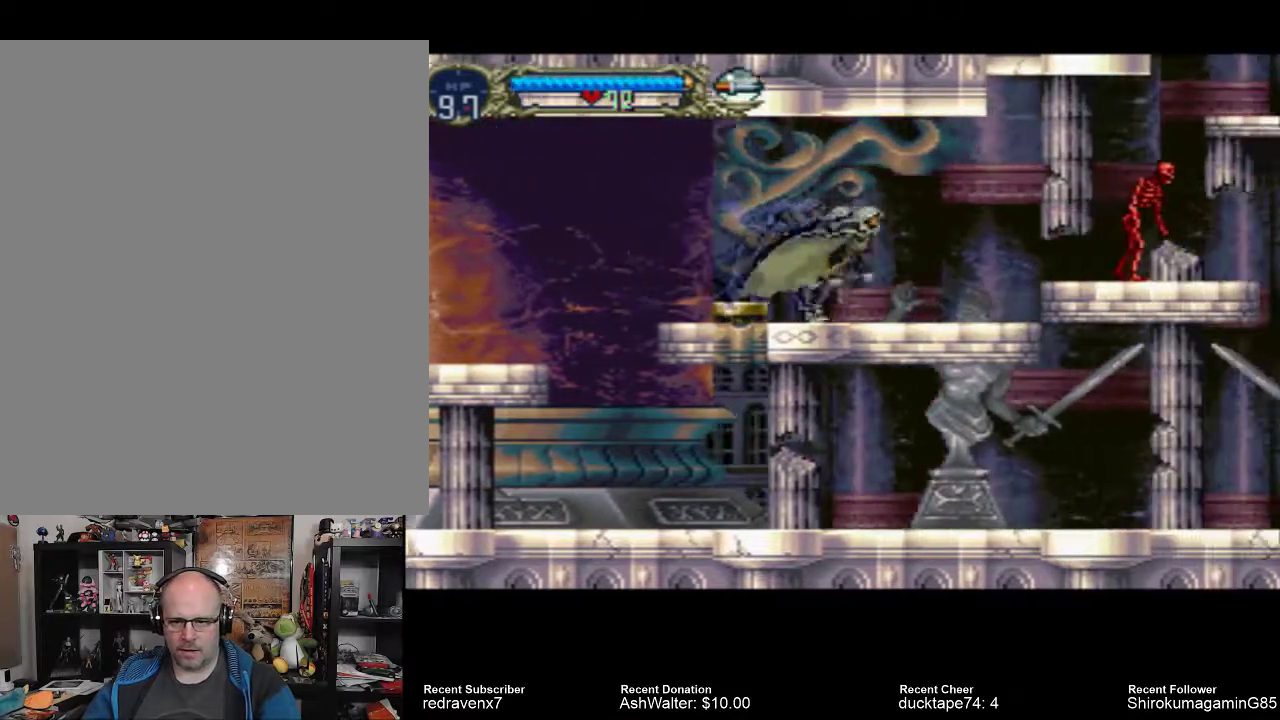
{"dt_ms": 500, "buttons": ["SQUARE"], "left_stick": "center", "right_stick": "center", "events": [[500, "SQUARE", "down"]]}
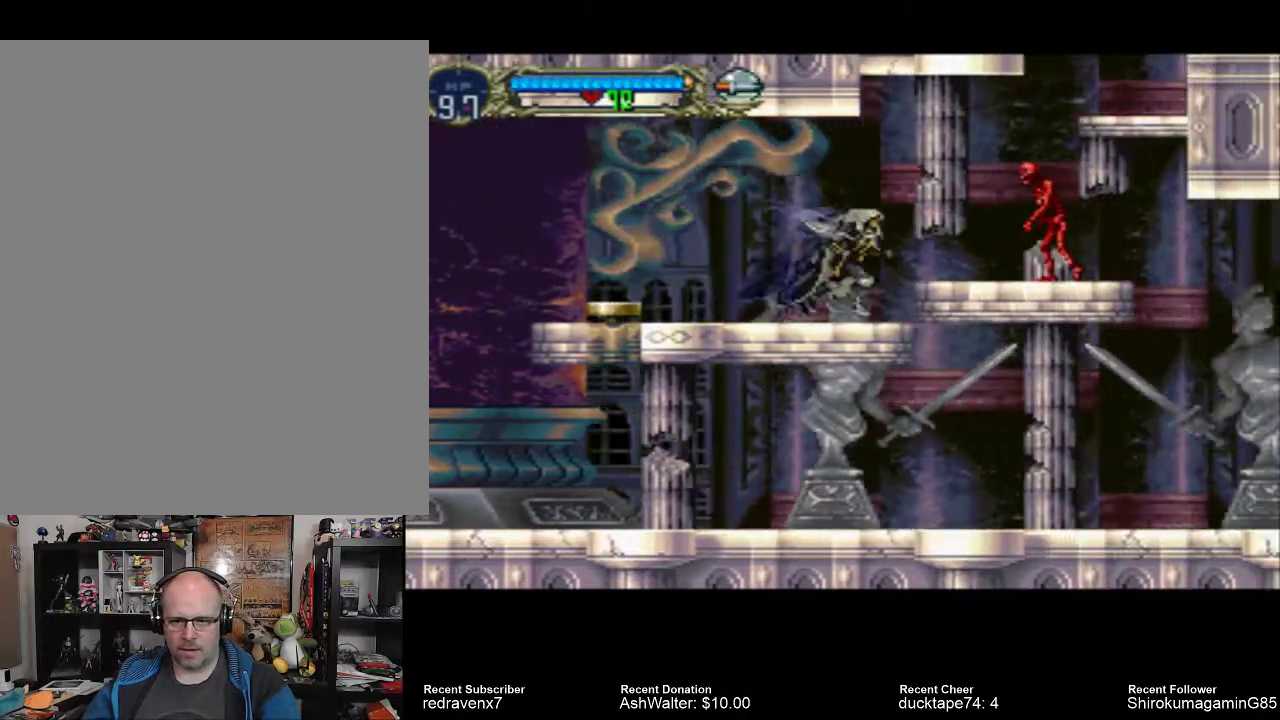
{"dt_ms": 500, "buttons": [], "left_stick": "center", "right_stick": "center", "events": [[133, "SQUARE", "up"]]}
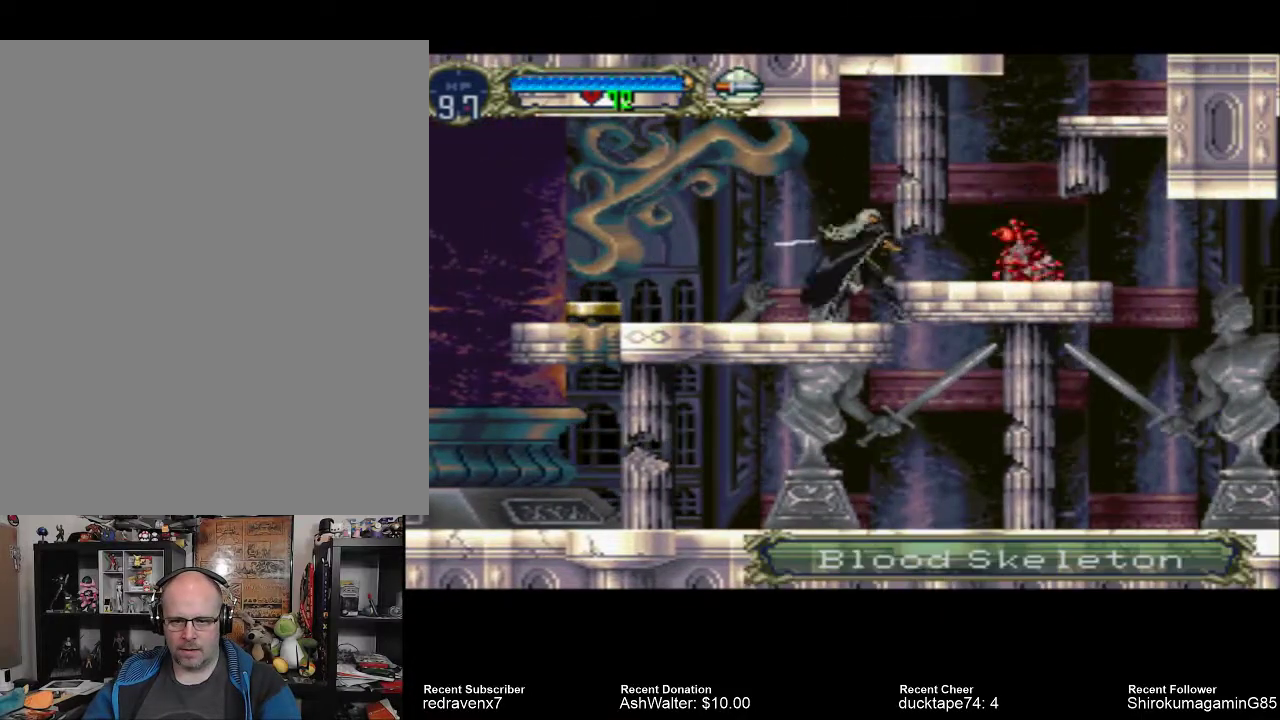
{"dt_ms": 500, "buttons": [], "left_stick": "center", "right_stick": "center", "events": [[167, "CROSS", "down"], [367, "CROSS", "up"]]}
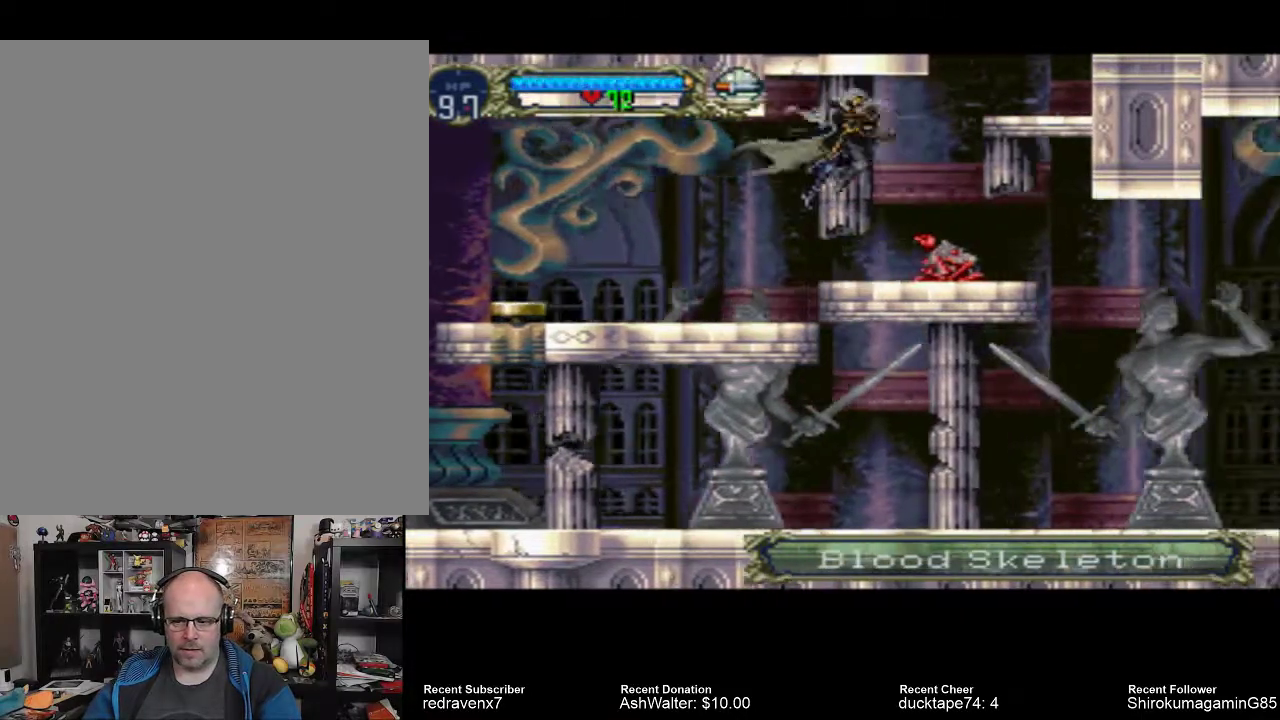
{"dt_ms": 500, "buttons": [], "left_stick": "center", "right_stick": "center", "events": []}
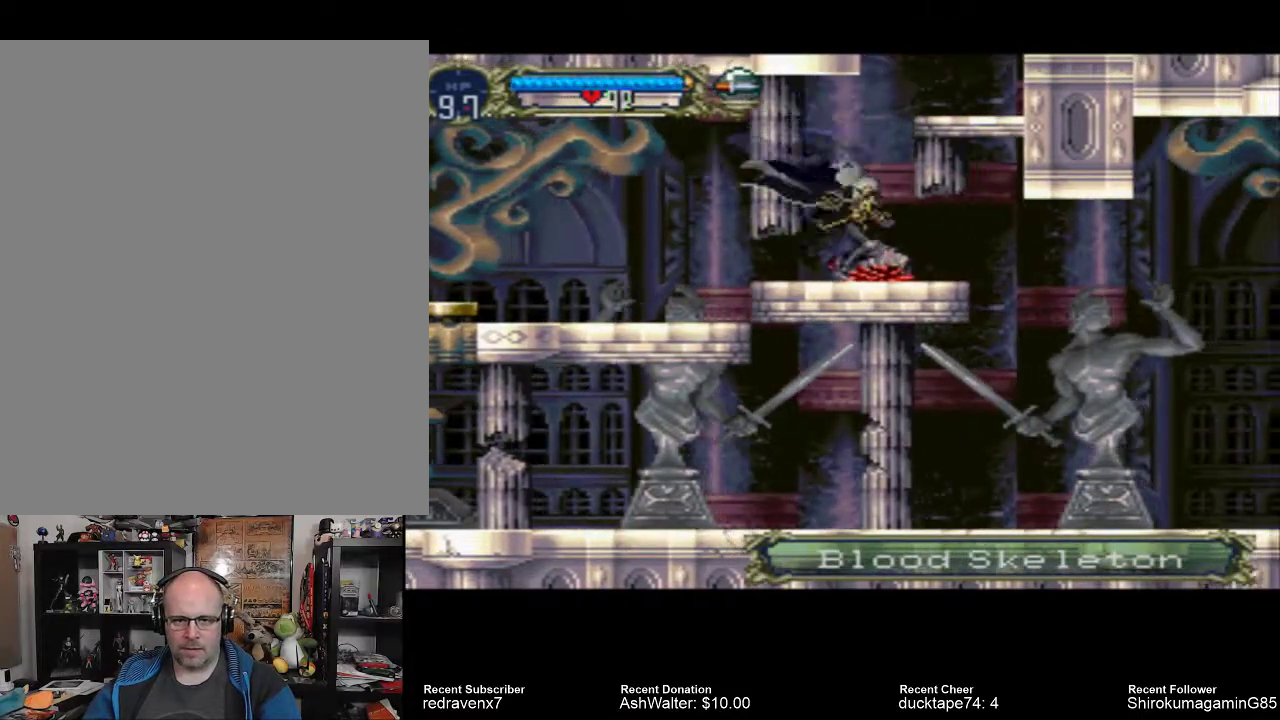
{"dt_ms": 500, "buttons": ["CROSS"], "left_stick": "center", "right_stick": "center", "events": [[500, "CROSS", "down"]]}
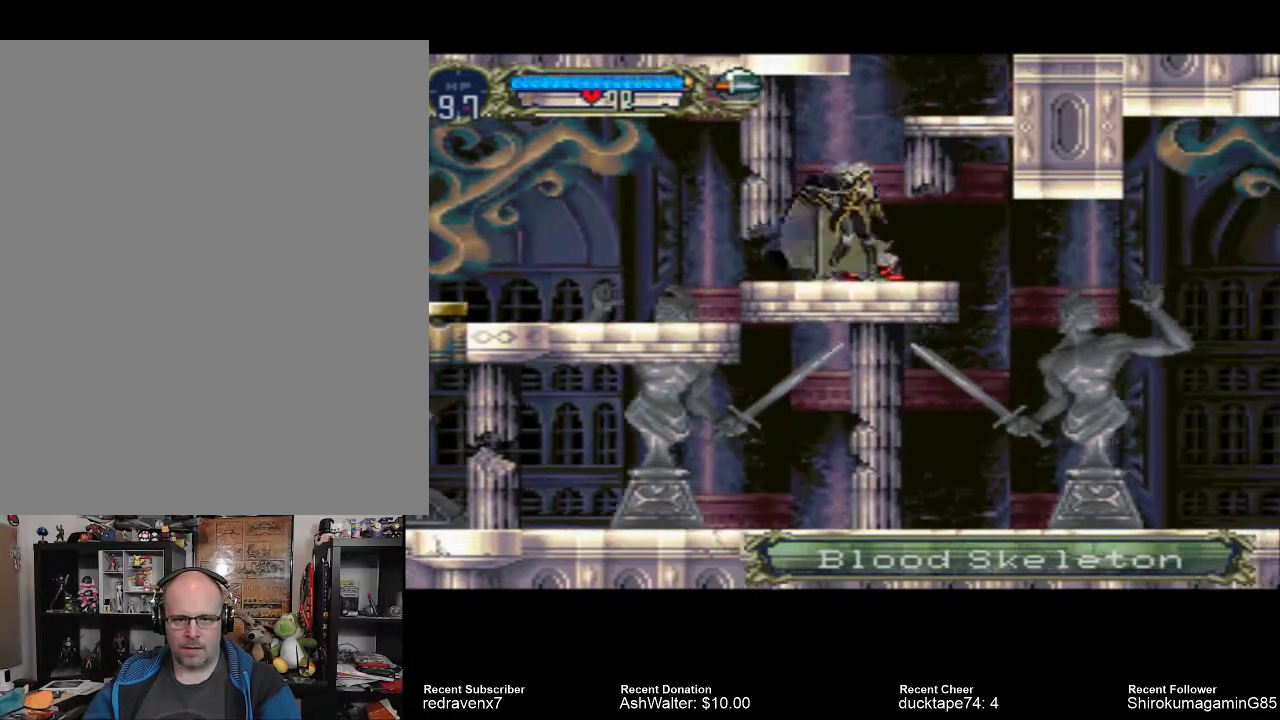
{"dt_ms": 500, "buttons": [], "left_stick": "center", "right_stick": "center", "events": [[467, "CROSS", "up"]]}
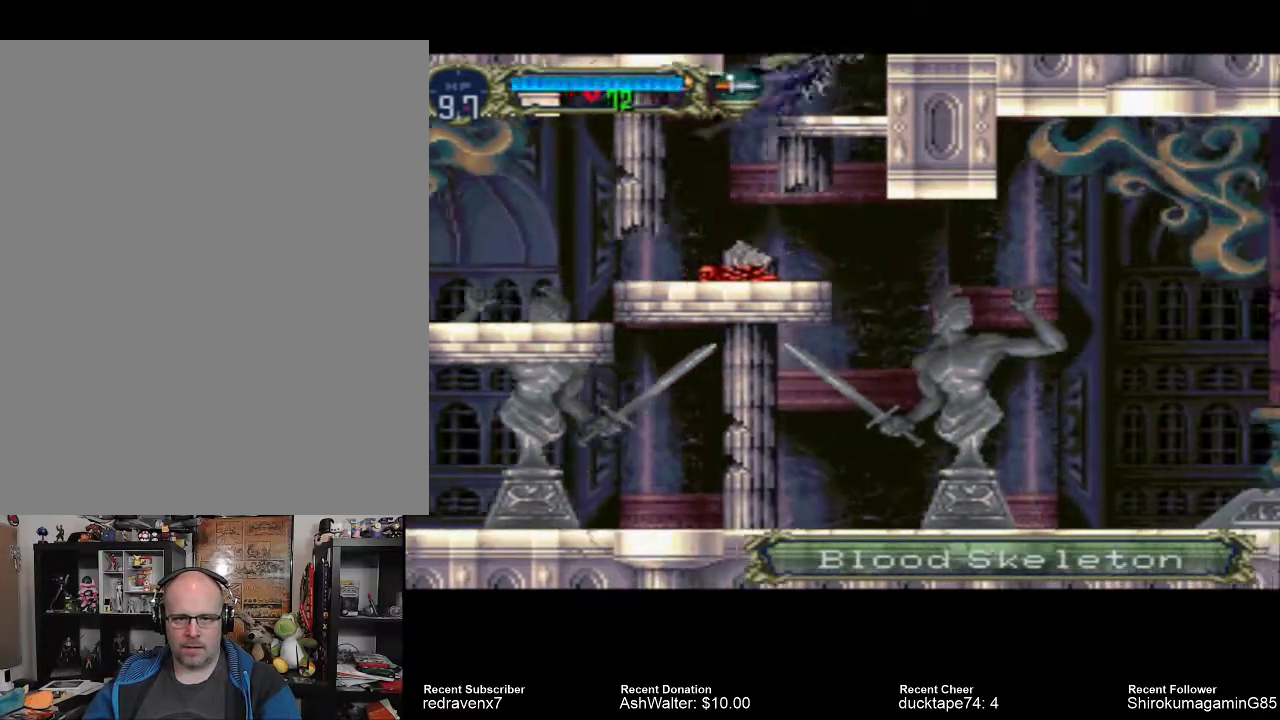
{"dt_ms": 1000, "buttons": ["CROSS"], "left_stick": "center", "right_stick": "center"}
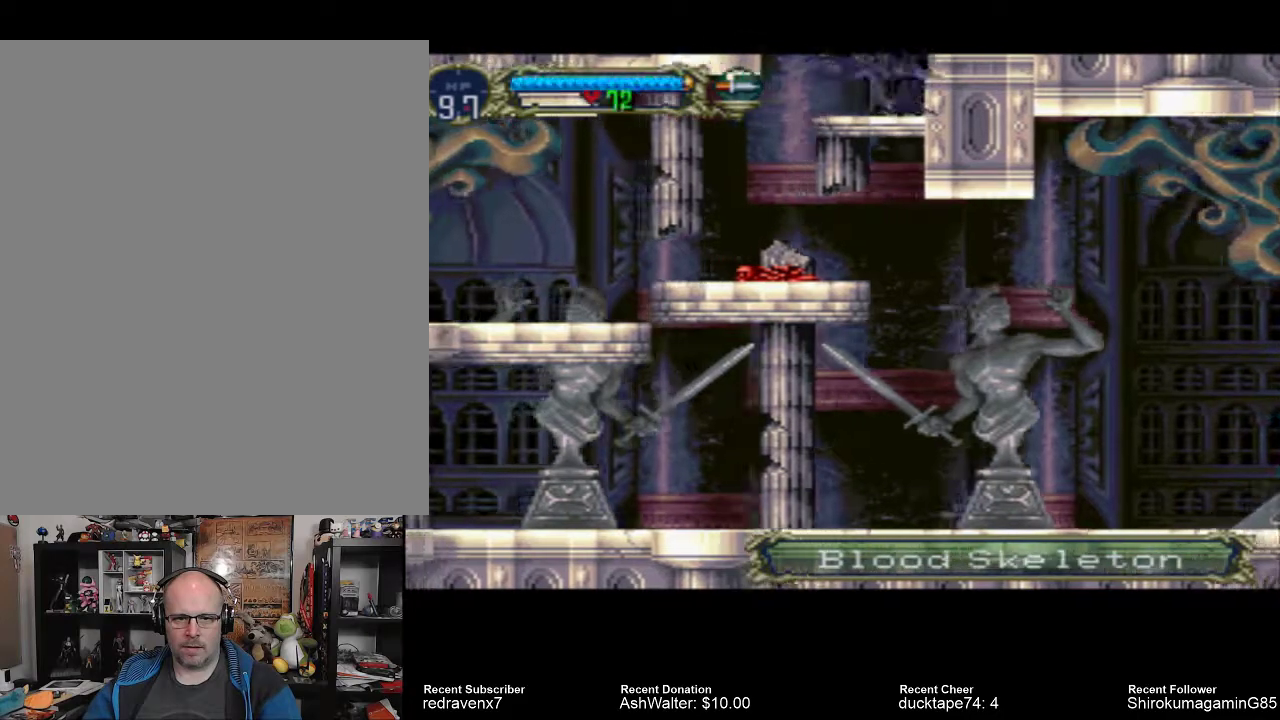
{"dt_ms": 500, "buttons": ["CROSS"], "left_stick": "center", "right_stick": "center", "events": []}
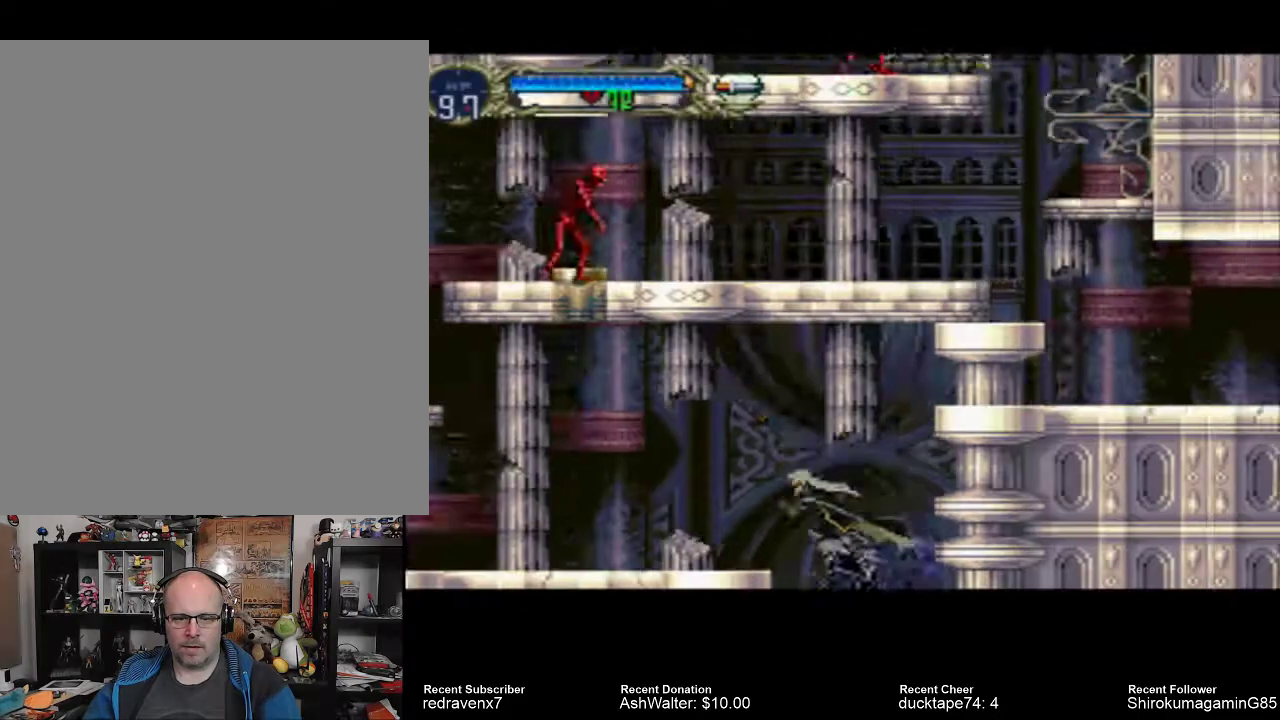
{"dt_ms": 1000, "buttons": [], "left_stick": "center", "right_stick": "center"}
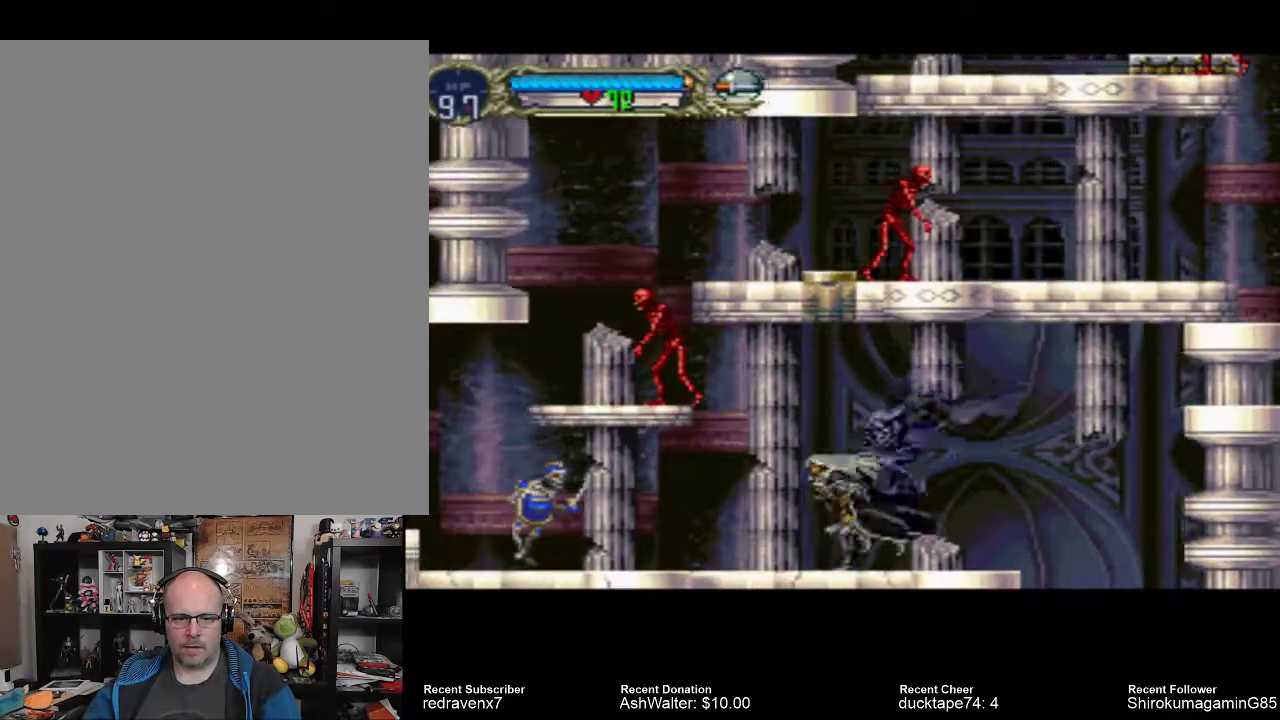
{"dt_ms": 500, "buttons": [], "left_stick": "center", "right_stick": "center", "events": [[133, "CROSS", "down"], [233, "CROSS", "up"], [300, "SQUARE", "down"], [333, "SQUARE", "up"]]}
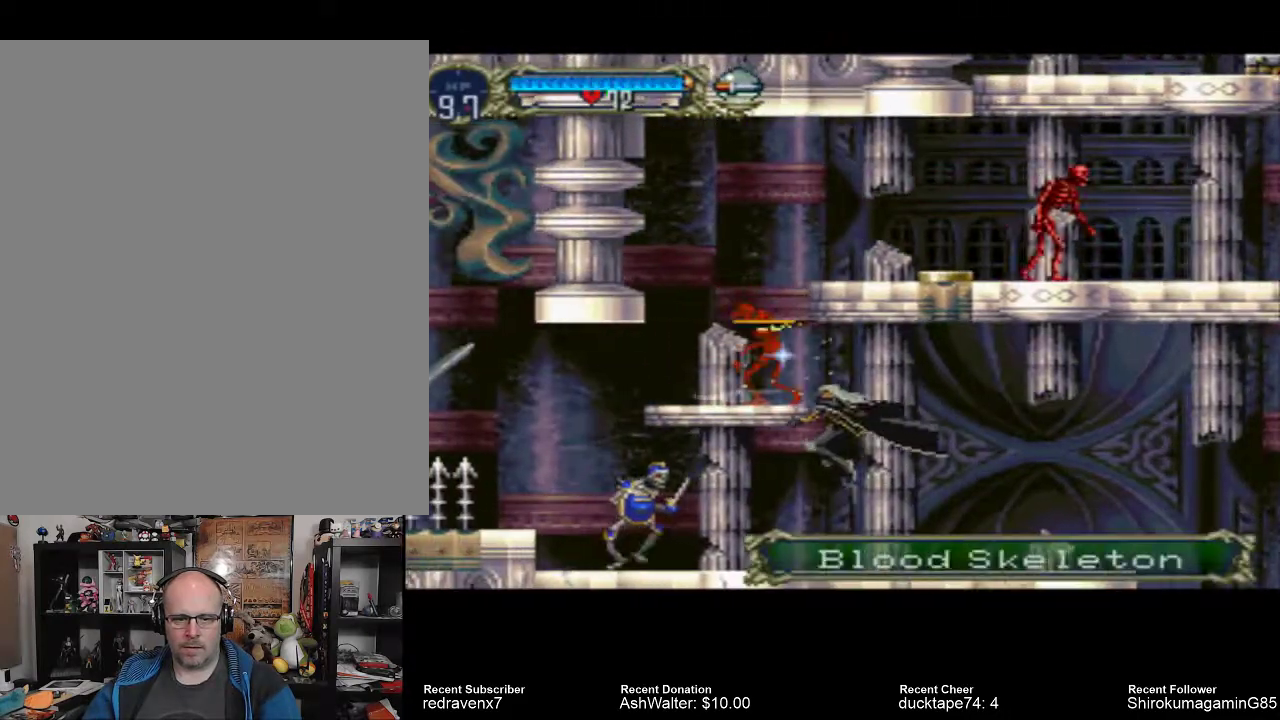
{"dt_ms": 500, "buttons": ["SQUARE"], "left_stick": "center", "right_stick": "center", "events": [[467, "SQUARE", "down"]]}
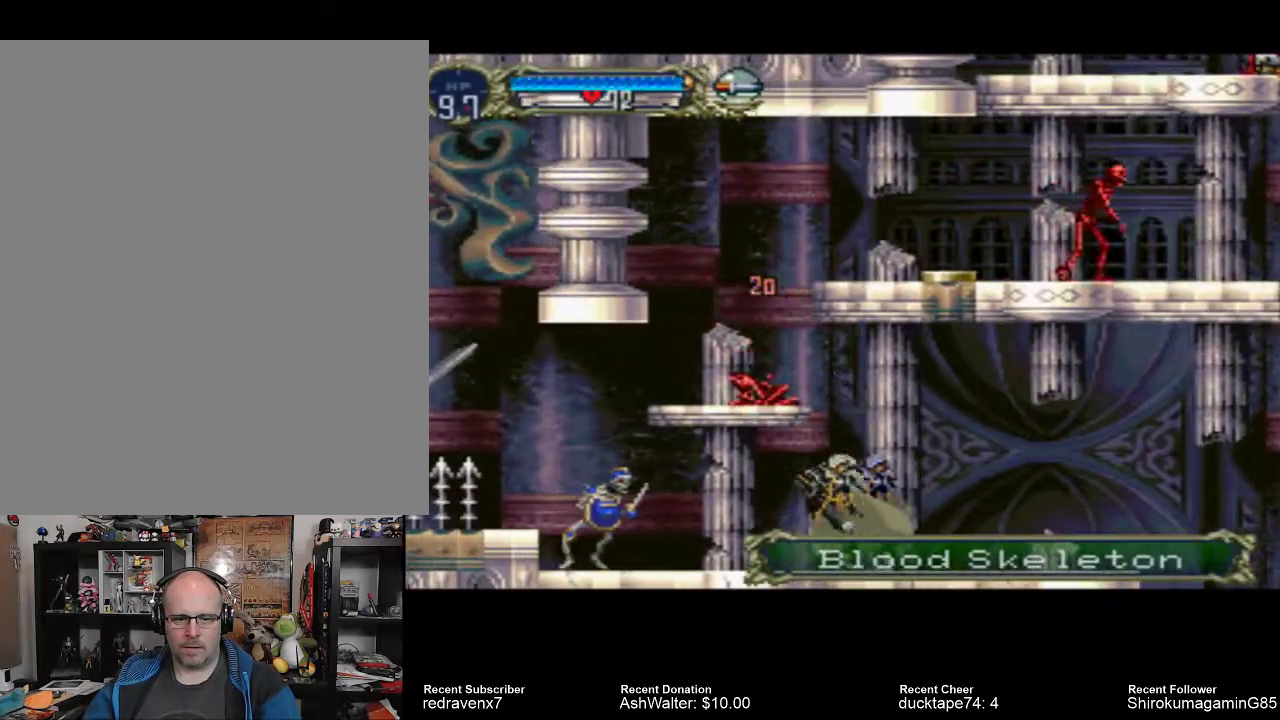
{"dt_ms": 500, "buttons": [], "left_stick": "center", "right_stick": "center", "events": [[100, "SQUARE", "up"]]}
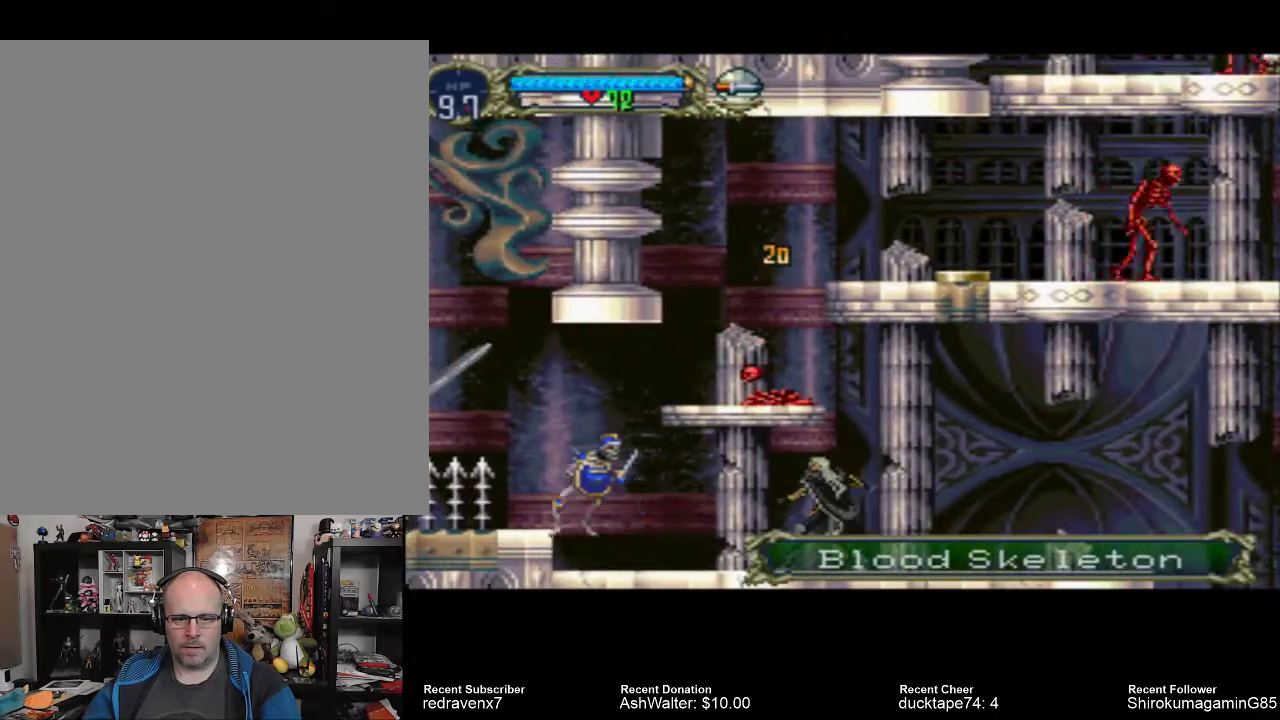
{"dt_ms": 1000, "buttons": [], "left_stick": "center", "right_stick": "center"}
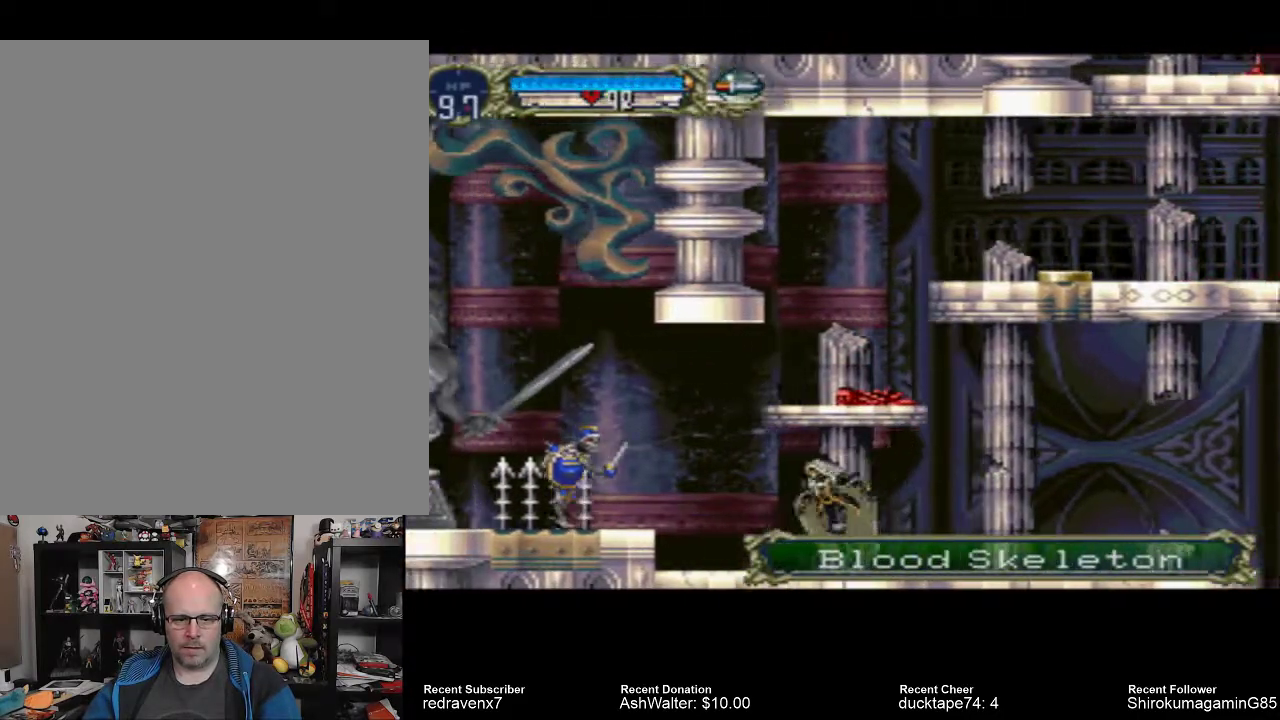
{"dt_ms": 500, "buttons": ["SQUARE"], "left_stick": "center", "right_stick": "center", "events": [[467, "SQUARE", "down"]]}
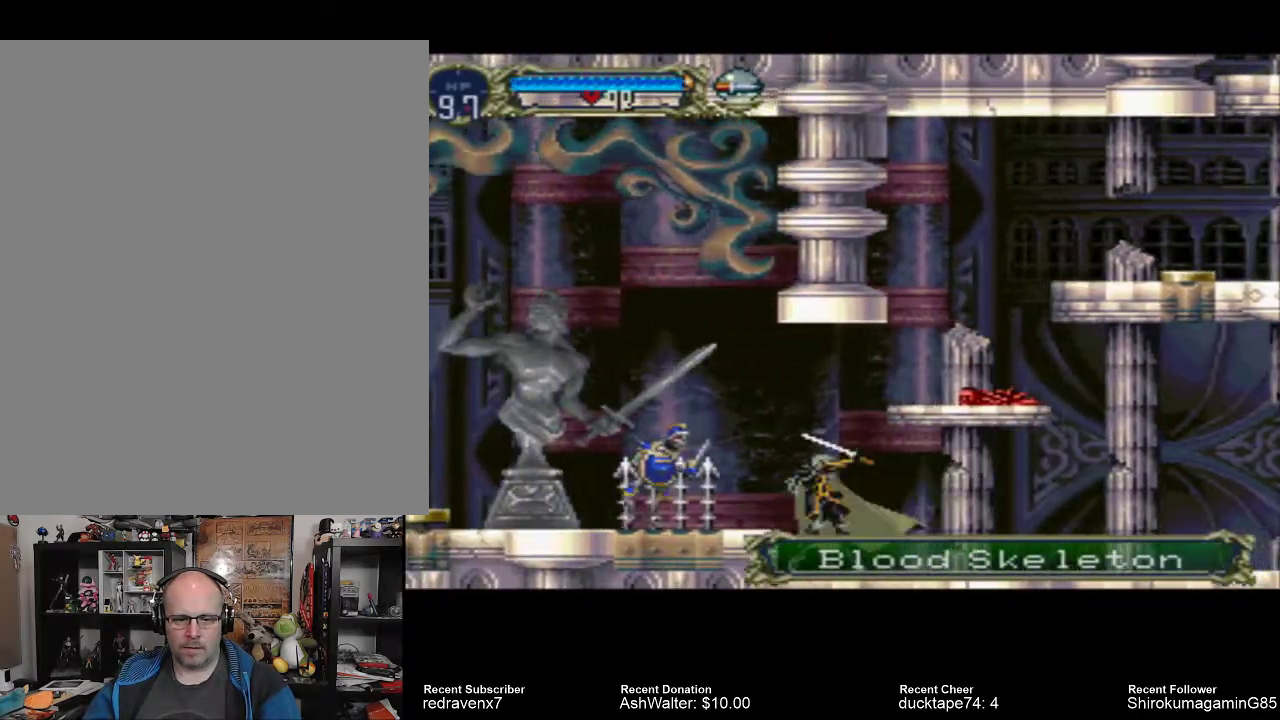
{"dt_ms": 500, "buttons": [], "left_stick": "center", "right_stick": "center", "events": [[67, "SQUARE", "up"]]}